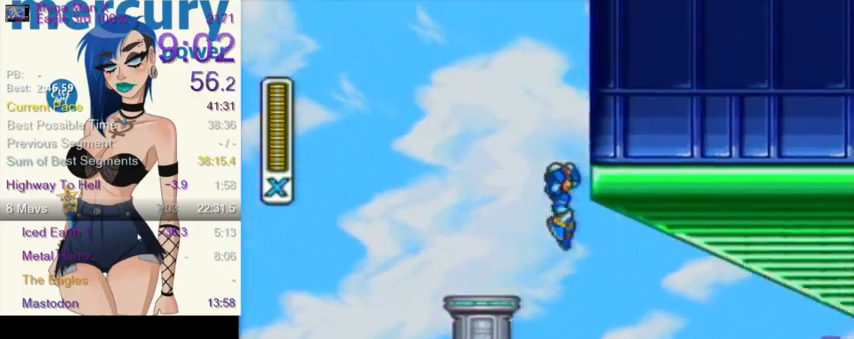
Gameplay with a controller (Nintendo layout); each line is a JSON object with the inputs held at the frame after it. "events" lists button and stick changes between this image and that frame as [ms after this image, input, new state], when the widget could be followed in between. Not read: L3 R3.
{"buttons": ["R1", "DPAD_RIGHT"], "events": [[167, "Y", "down"], [334, "Y", "up"], [434, "L1", "up"], [434, "R1", "down"]]}
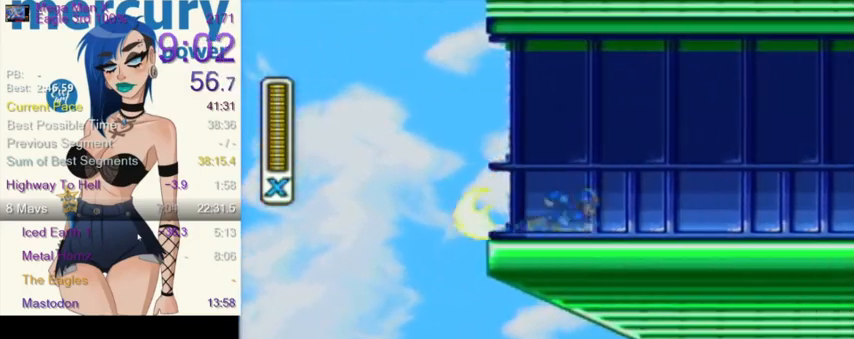
{"buttons": ["L1", "R1", "DPAD_RIGHT"], "events": [[467, "L1", "down"]]}
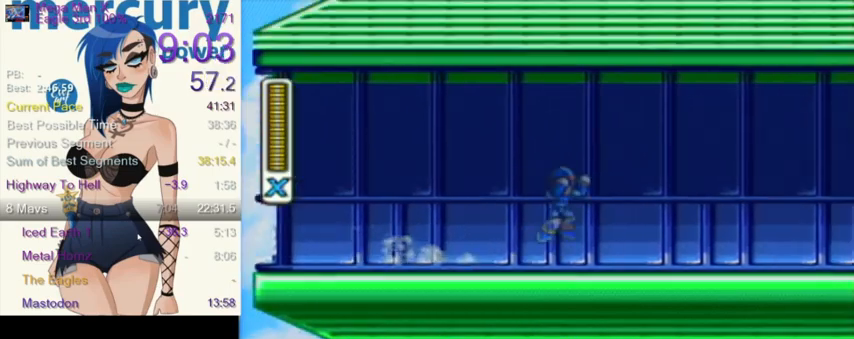
{"buttons": ["L1", "DPAD_RIGHT"], "events": [[33, "R1", "up"]]}
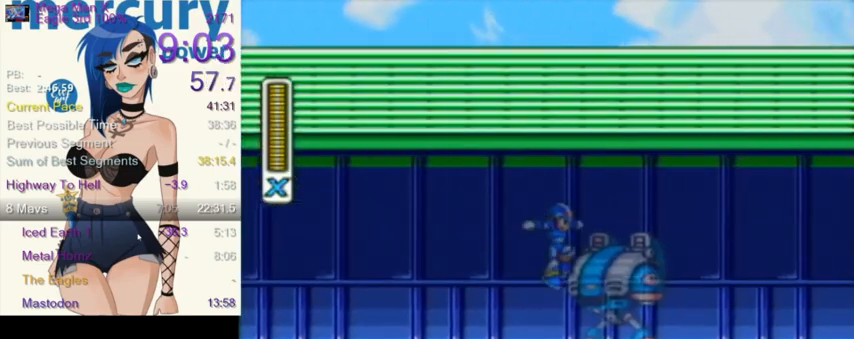
{"buttons": ["DPAD_RIGHT"], "events": [[100, "L1", "up"]]}
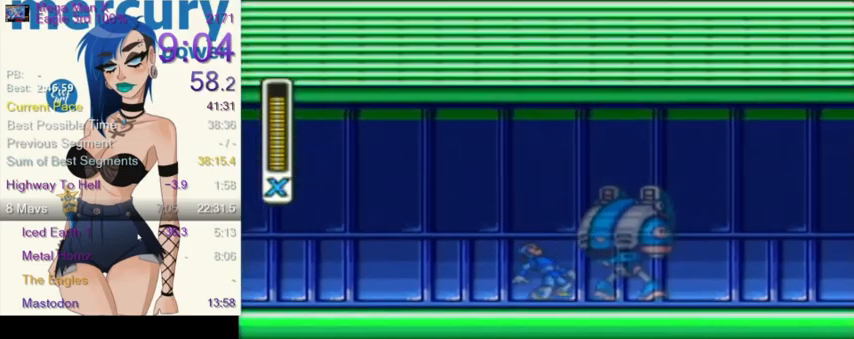
{"buttons": ["R1", "DPAD_RIGHT"], "events": [[134, "R1", "down"]]}
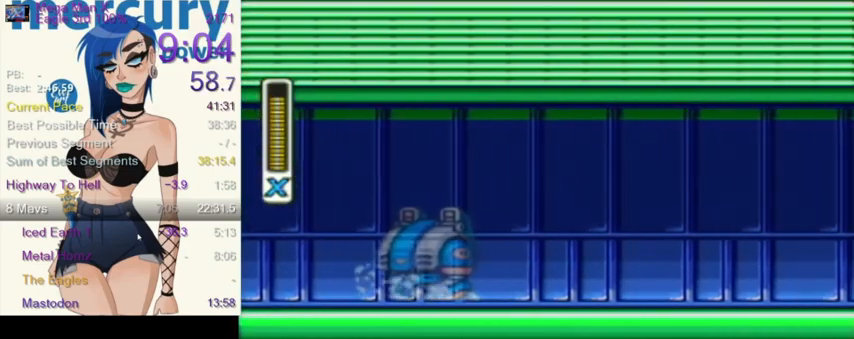
{"buttons": ["Y", "DPAD_RIGHT"], "events": [[100, "L1", "down"], [100, "Y", "down"], [200, "R1", "up"], [467, "L1", "up"]]}
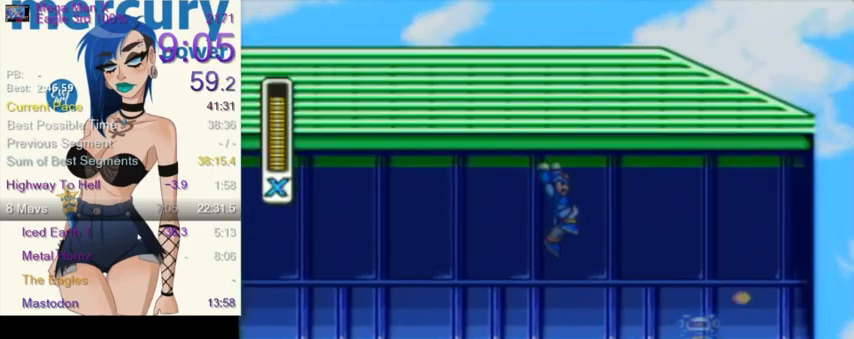
{"buttons": ["Y", "DPAD_RIGHT"], "events": []}
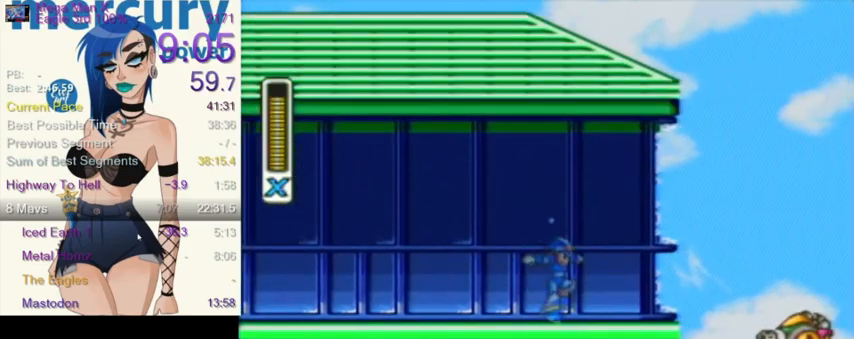
{"buttons": ["Y", "DPAD_RIGHT"], "events": []}
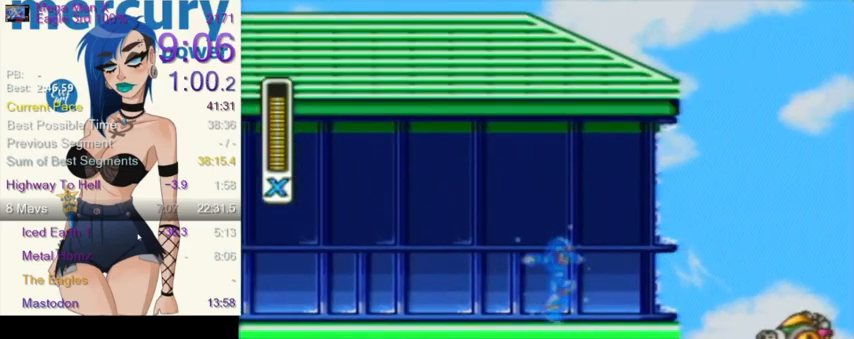
{"buttons": ["Y", "DPAD_RIGHT"], "events": []}
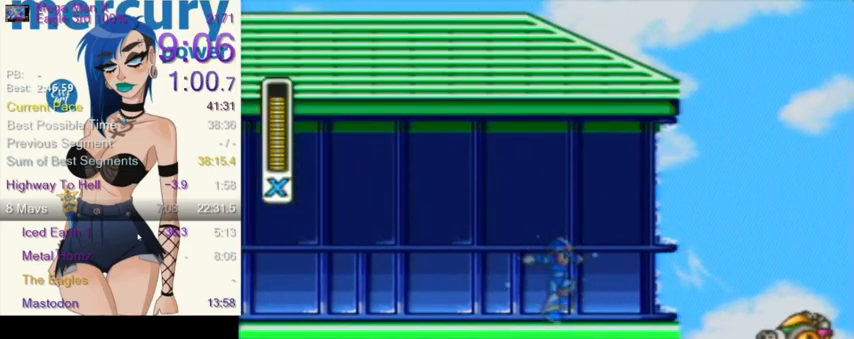
{"buttons": ["Y", "L1", "R1", "DPAD_RIGHT"], "events": [[367, "L1", "down"], [367, "R1", "down"]]}
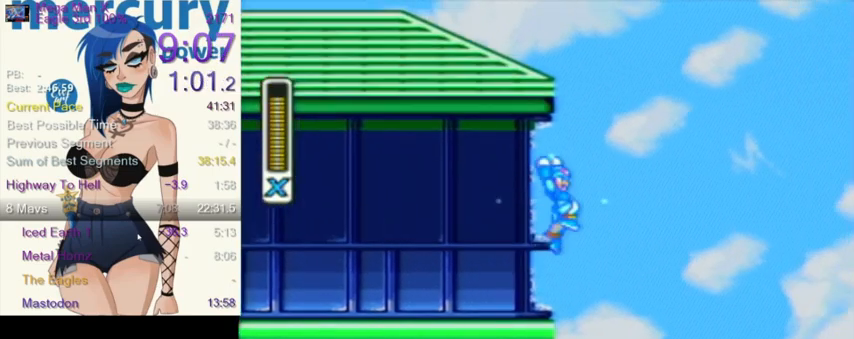
{"buttons": ["Y", "DPAD_RIGHT"], "events": [[33, "R1", "up"], [67, "L1", "up"]]}
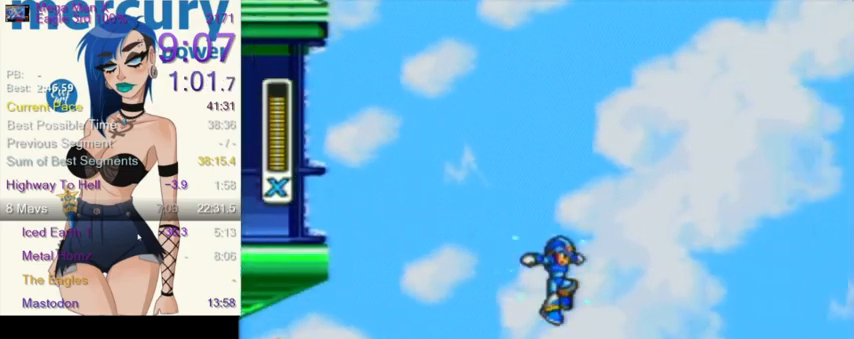
{"buttons": ["Y", "L1", "R1", "DPAD_RIGHT"], "events": [[433, "L1", "down"], [433, "R1", "down"]]}
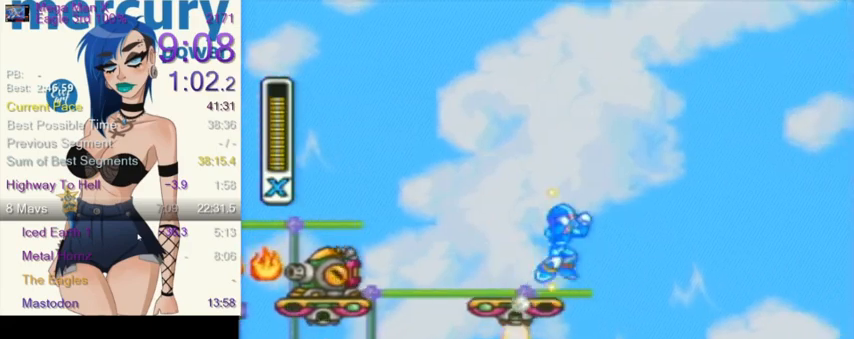
{"buttons": ["Y", "DPAD_RIGHT"], "events": [[200, "R1", "up"], [267, "L1", "up"]]}
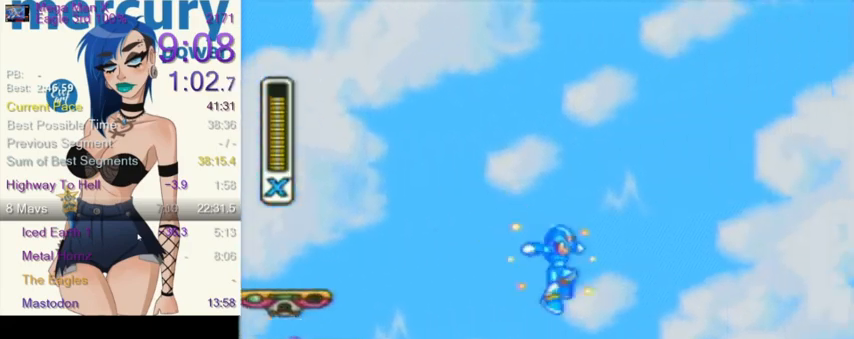
{"buttons": ["Y", "L1", "R1", "DPAD_RIGHT"], "events": [[333, "R1", "down"], [367, "L1", "down"]]}
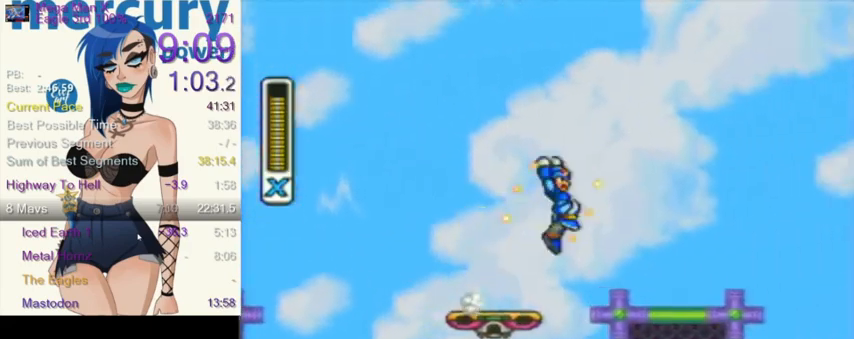
{"buttons": ["Y", "L1", "DPAD_RIGHT"], "events": [[167, "R1", "up"]]}
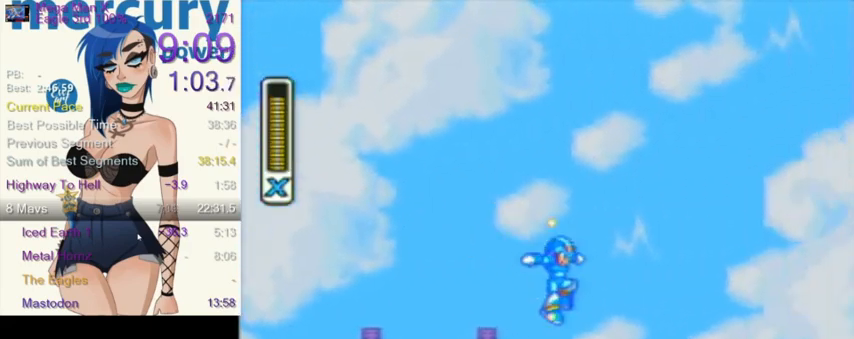
{"buttons": ["R1", "DPAD_RIGHT"], "events": [[33, "L1", "up"], [200, "R1", "down"], [467, "Y", "up"]]}
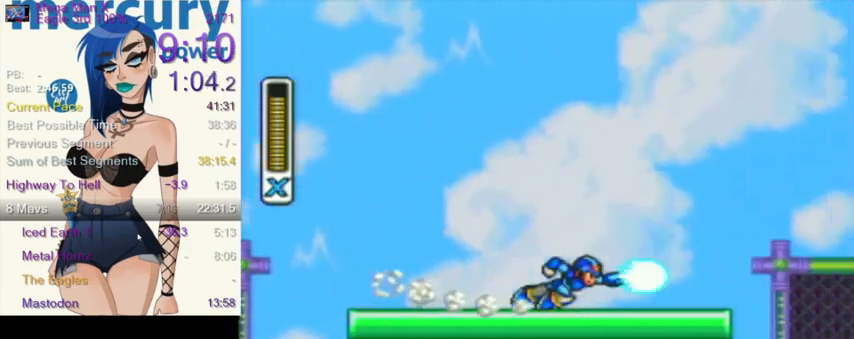
{"buttons": ["L1", "DPAD_RIGHT"], "events": [[34, "Y", "down"], [134, "Y", "up"], [234, "L1", "down"], [234, "Y", "down"], [300, "R1", "up"], [334, "Y", "up"]]}
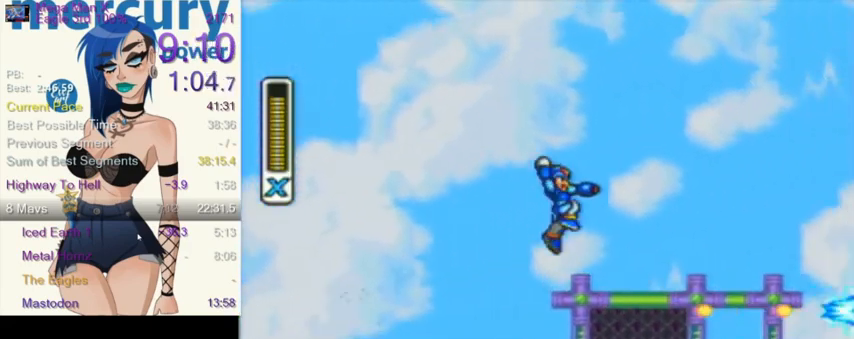
{"buttons": ["R1", "DPAD_RIGHT"], "events": [[33, "L1", "up"], [467, "R1", "down"]]}
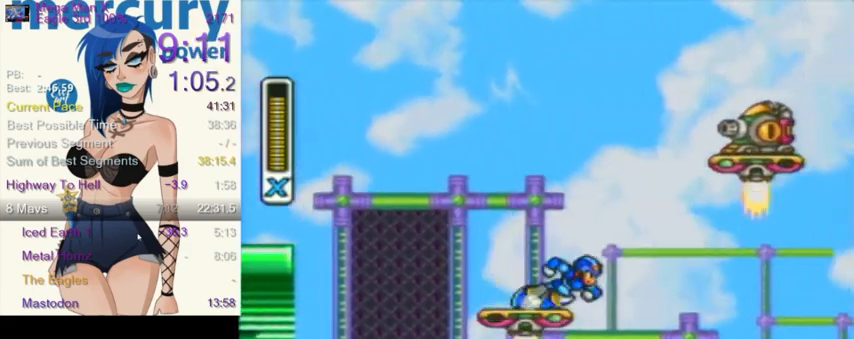
{"buttons": ["DPAD_RIGHT"], "events": [[100, "L1", "down"], [167, "R1", "up"], [467, "L1", "up"]]}
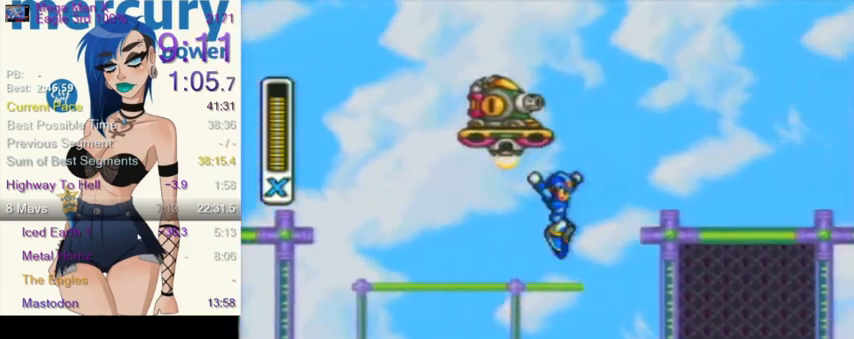
{"buttons": ["DPAD_RIGHT"], "events": []}
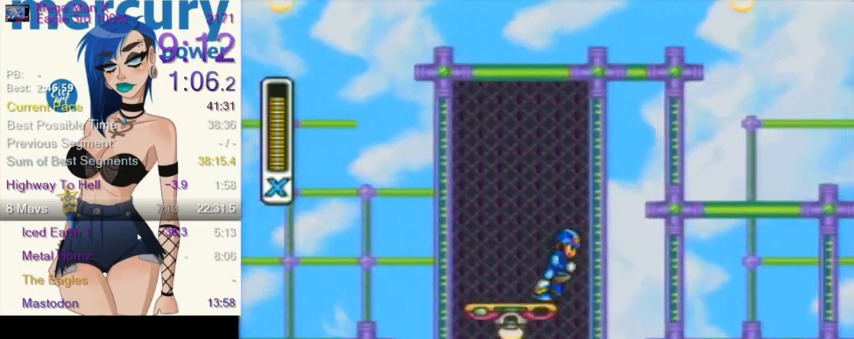
{"buttons": [], "events": [[34, "DPAD_RIGHT", "up"]]}
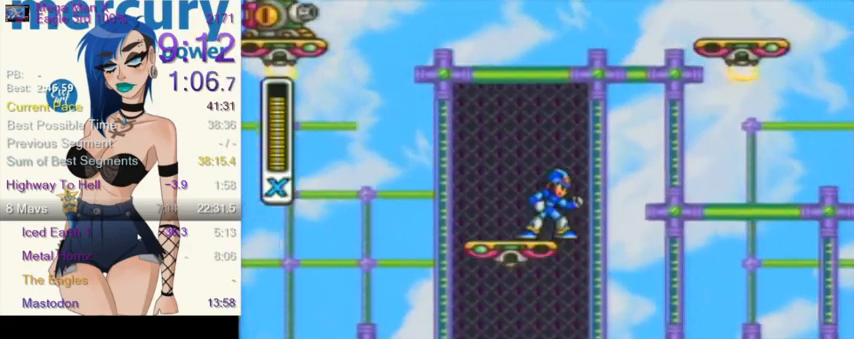
{"buttons": ["DPAD_RIGHT"], "events": [[267, "DPAD_RIGHT", "down"], [267, "L1", "down"], [267, "R1", "down"], [300, "DPAD_UP", "down"], [433, "DPAD_UP", "up"], [500, "L1", "up"], [500, "R1", "up"]]}
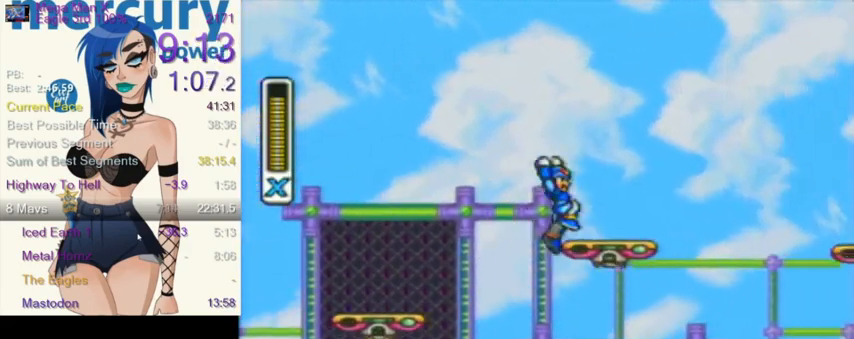
{"buttons": ["L1", "R1", "DPAD_RIGHT"], "events": [[200, "R1", "down"], [267, "L1", "down"]]}
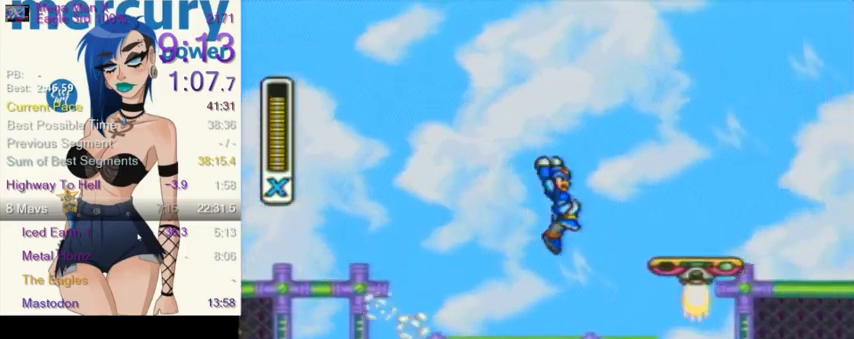
{"buttons": ["L1", "R1", "DPAD_RIGHT"], "events": [[166, "R1", "up"], [200, "L1", "up"], [267, "R1", "down"], [500, "L1", "down"]]}
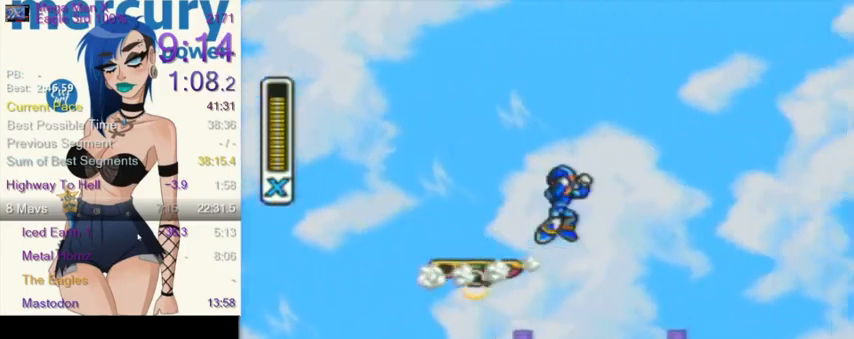
{"buttons": ["L1", "DPAD_RIGHT"], "events": [[34, "R1", "up"]]}
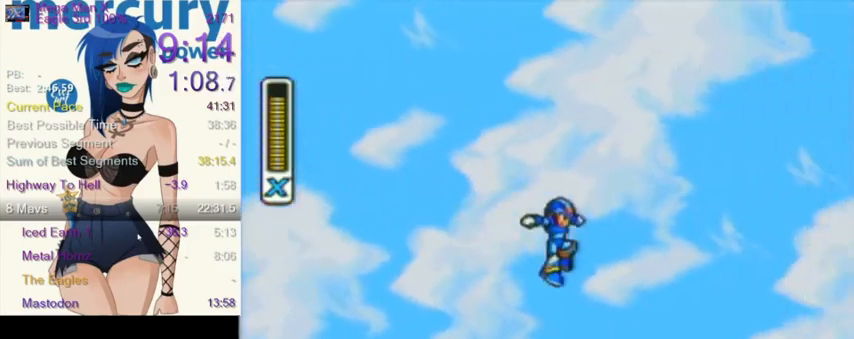
{"buttons": ["DPAD_RIGHT"], "events": [[166, "L1", "up"]]}
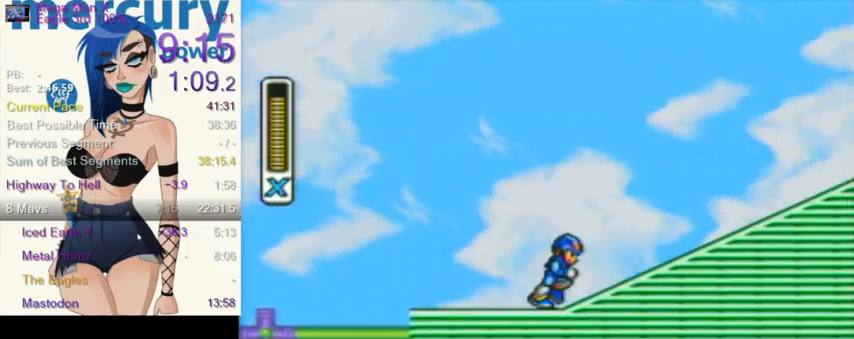
{"buttons": ["L1", "DPAD_RIGHT"], "events": [[67, "L1", "down"], [67, "R1", "down"], [501, "R1", "up"]]}
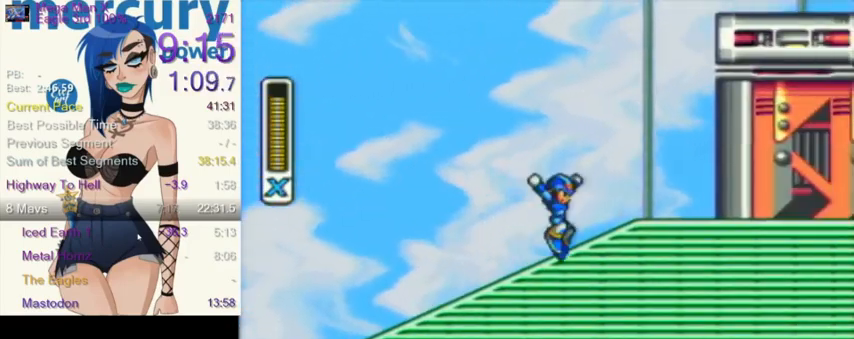
{"buttons": ["L1", "R1", "DPAD_RIGHT"], "events": [[33, "L1", "up"], [100, "R1", "down"], [133, "L1", "down"], [467, "L1", "up"], [467, "R1", "up"], [500, "L1", "down"], [500, "R1", "down"]]}